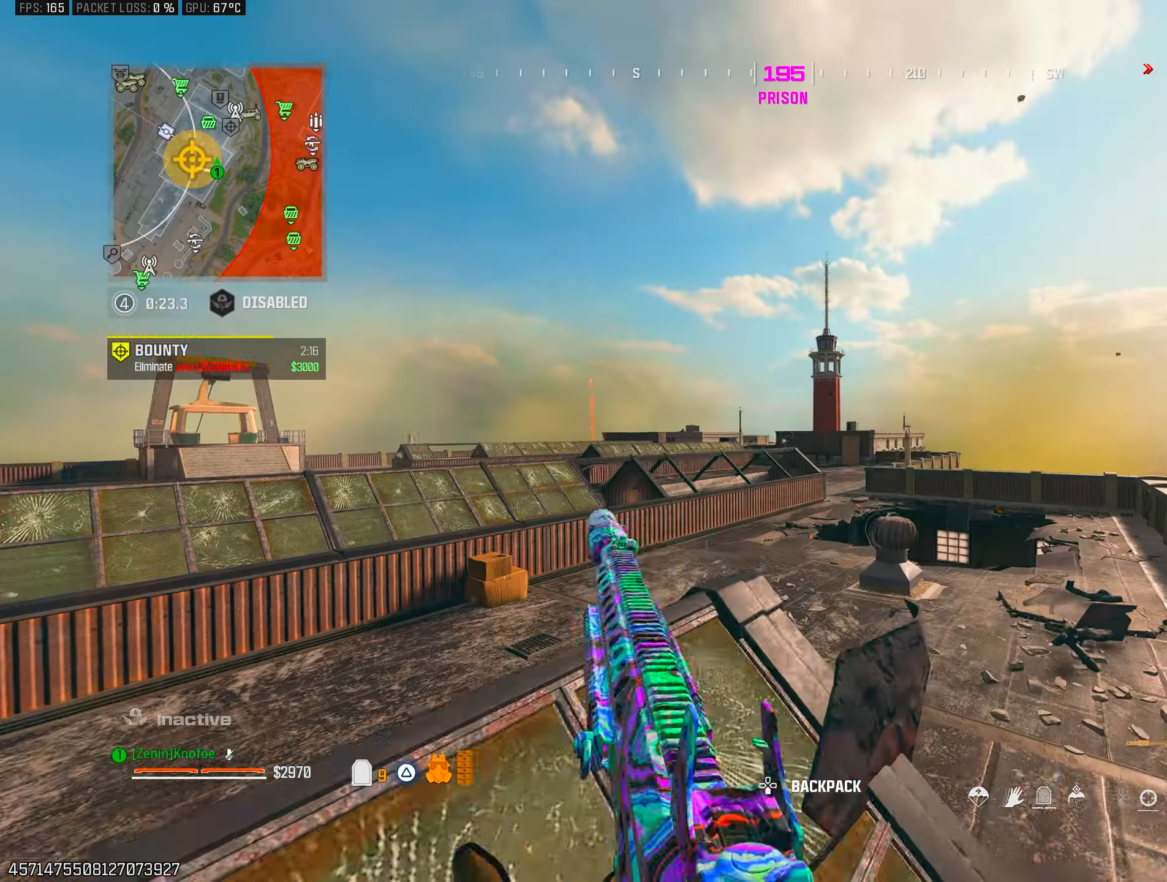
Gameplay with a controller (PlayStation layout); each line is a JSON object with the inputs held at the frame after it. "events" lists button and stick changes between this image and that frame as [ms after this image, input, new state], when the widget could be followed in between.
{"buttons": [], "left_stick": "up-left", "right_stick": "center", "events": [[100, "left_stick", "down-left"], [183, "TRIANGLE", "down"], [250, "TRIANGLE", "up"], [267, "right_stick", "right"], [283, "left_stick", "down-right"], [400, "left_stick", "up-right"], [400, "right_stick", "center"], [483, "left_stick", "up-left"]]}
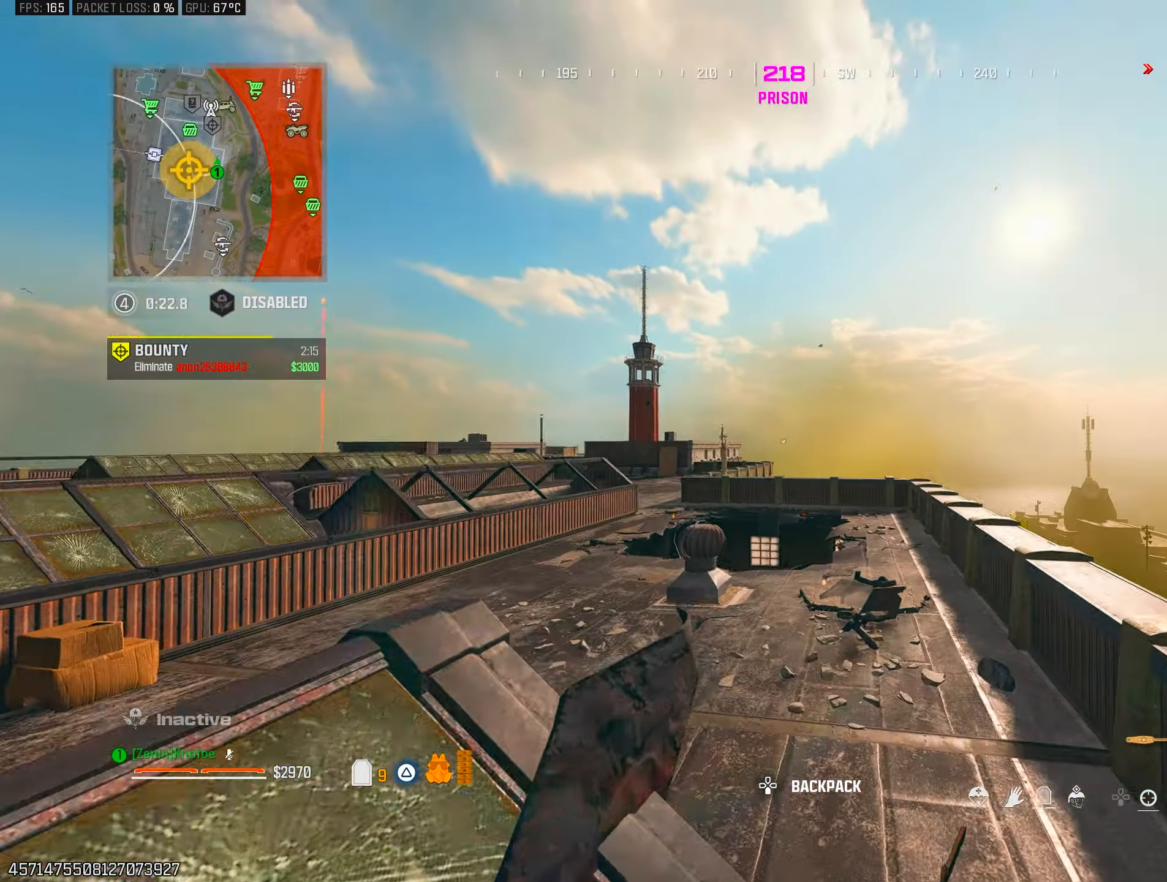
{"buttons": [], "left_stick": "center", "right_stick": "down-right", "events": [[17, "right_stick", "up-right"], [67, "right_stick", "center"], [100, "CIRCLE", "down"], [100, "left_stick", "down-left"], [167, "CIRCLE", "up"], [167, "left_stick", "down-right"], [200, "right_stick", "right"], [250, "CROSS", "down"], [300, "left_stick", "left"], [317, "right_stick", "down-right"], [350, "CROSS", "up"], [400, "left_stick", "center"]]}
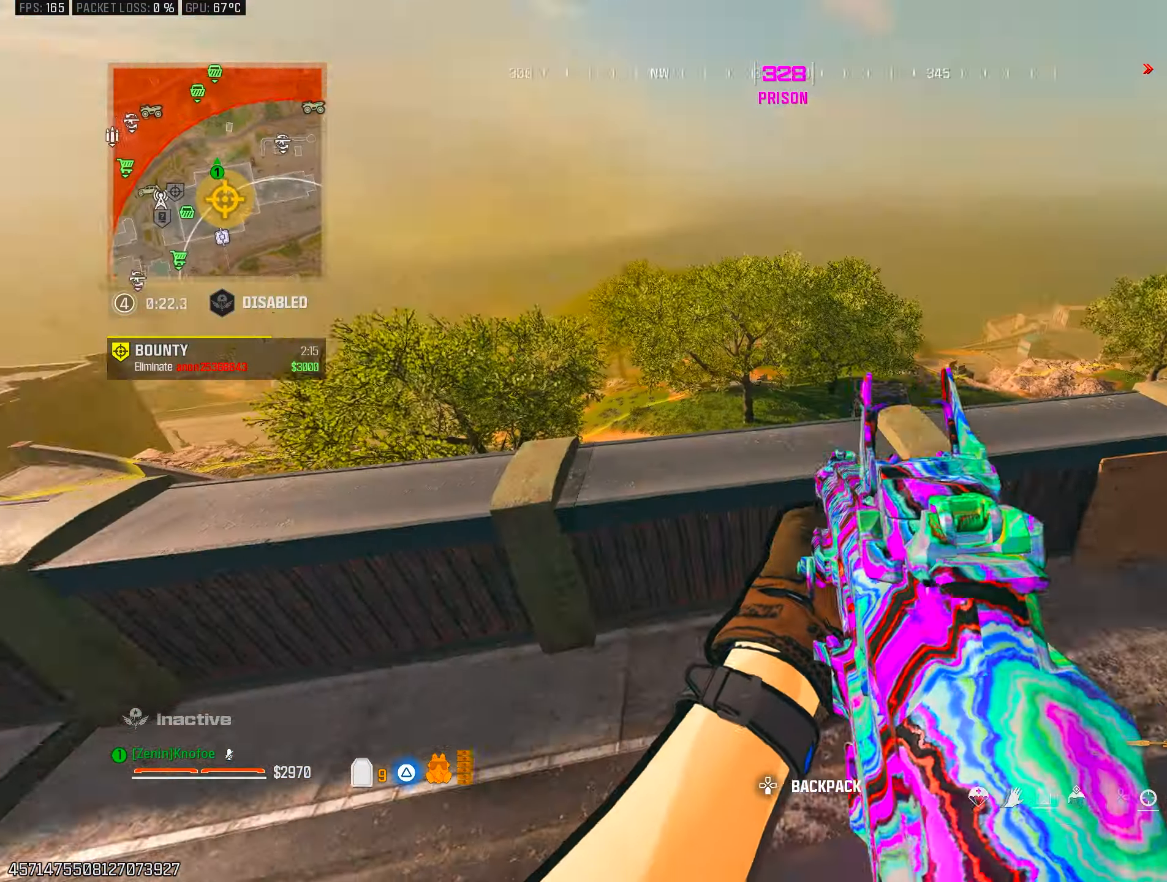
{"buttons": ["TRIANGLE"], "left_stick": "up", "right_stick": "center", "events": [[33, "right_stick", "center"], [50, "TRIANGLE", "down"], [117, "left_stick", "up"], [133, "TRIANGLE", "up"], [150, "right_stick", "down-right"], [267, "CROSS", "down"], [283, "right_stick", "center"], [317, "left_stick", "center"], [367, "CROSS", "up"], [383, "left_stick", "right"], [483, "TRIANGLE", "down"], [500, "left_stick", "up"]]}
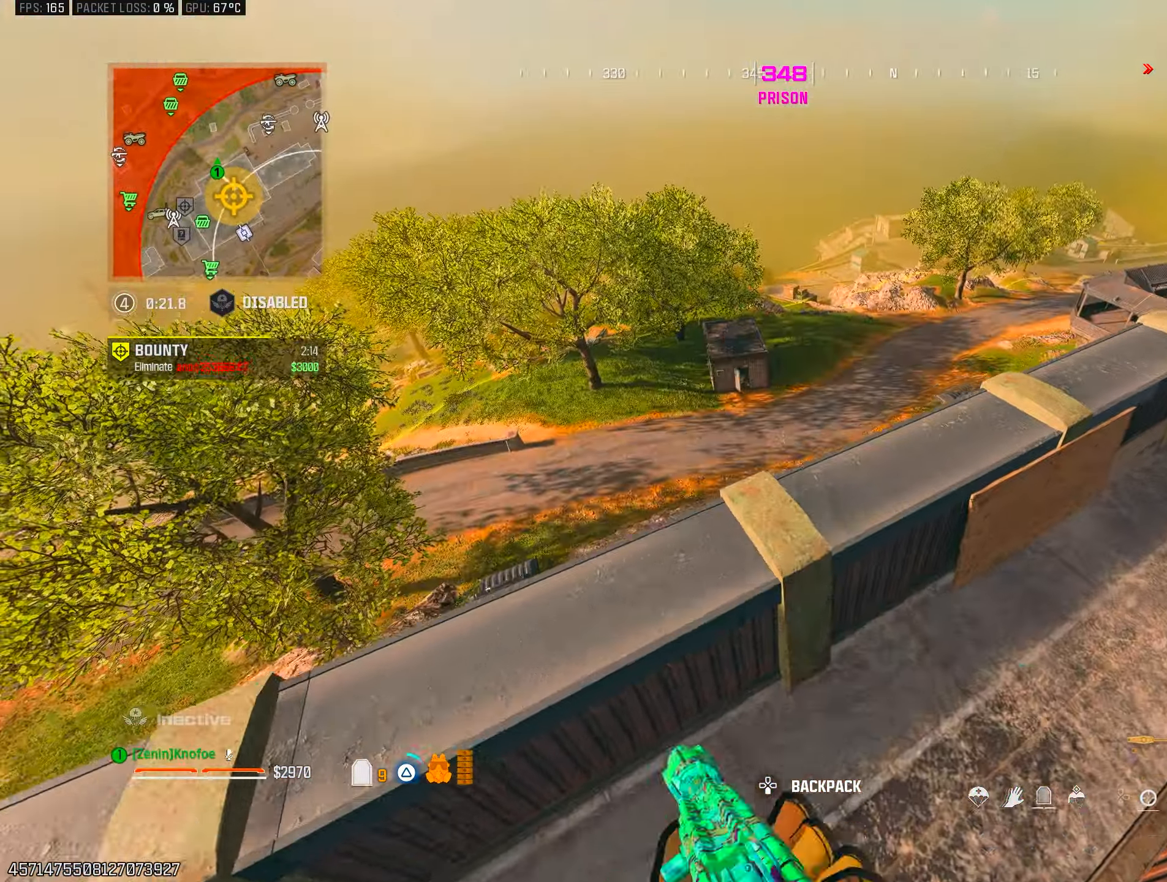
{"buttons": ["L1"], "left_stick": "right", "right_stick": "down", "events": [[83, "TRIANGLE", "up"], [150, "left_stick", "left"], [150, "right_stick", "up"], [350, "L1", "down"], [350, "right_stick", "center"], [417, "left_stick", "right"], [450, "right_stick", "down"]]}
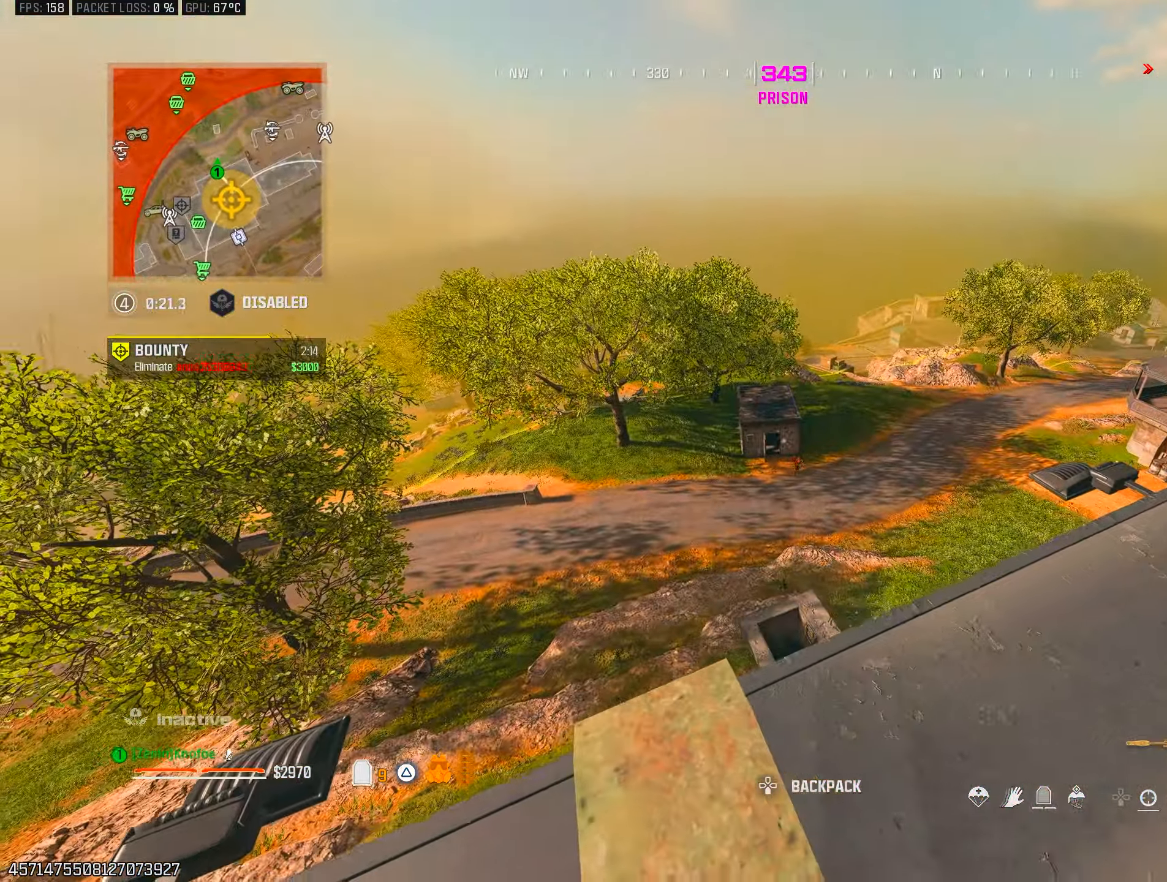
{"buttons": ["L1", "R1"], "left_stick": "up-right", "right_stick": "center", "events": [[33, "left_stick", "center"], [133, "DPAD_UP", "down"], [133, "R1", "down"], [167, "right_stick", "down-right"], [200, "DPAD_UP", "up"], [300, "left_stick", "right"], [367, "right_stick", "center"], [433, "left_stick", "up-right"]]}
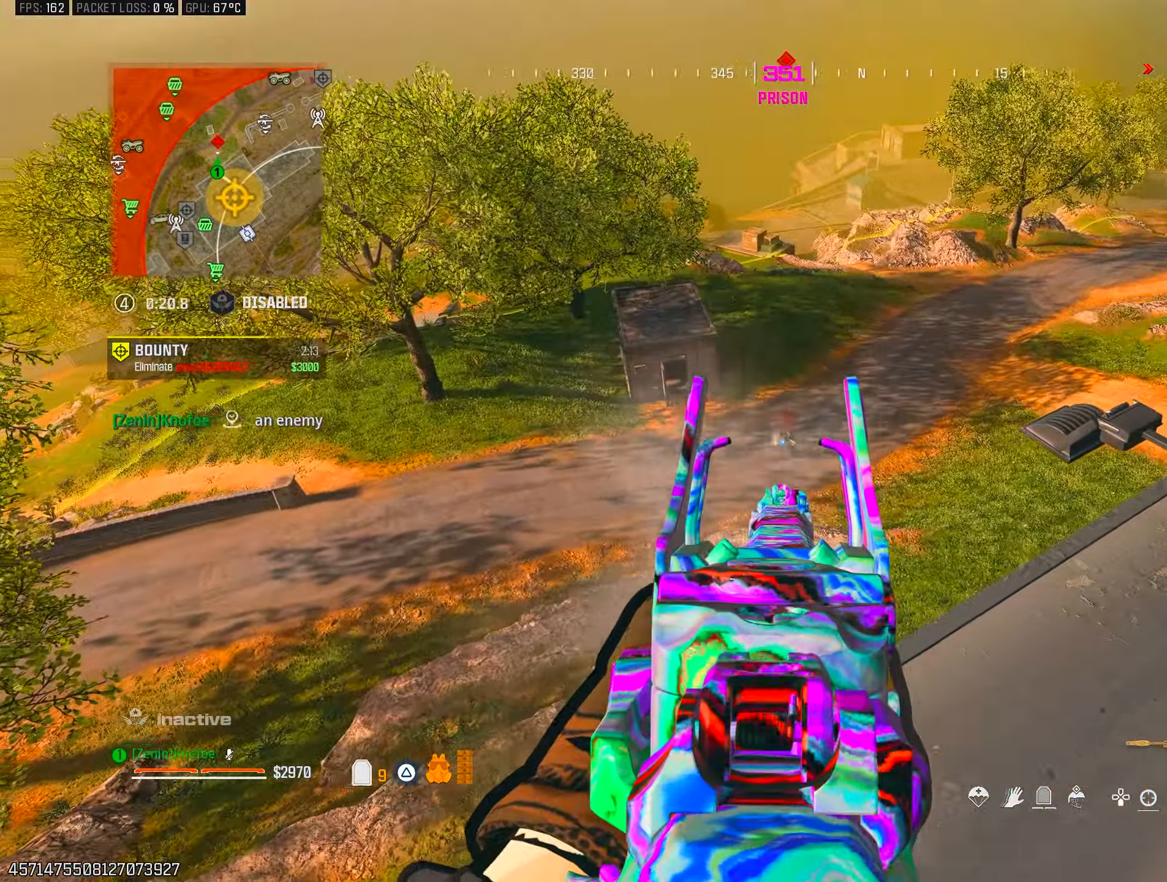
{"buttons": ["L1", "R1"], "left_stick": "up-right", "right_stick": "down-right", "events": [[17, "right_stick", "down-right"], [167, "right_stick", "center"], [317, "right_stick", "down-right"]]}
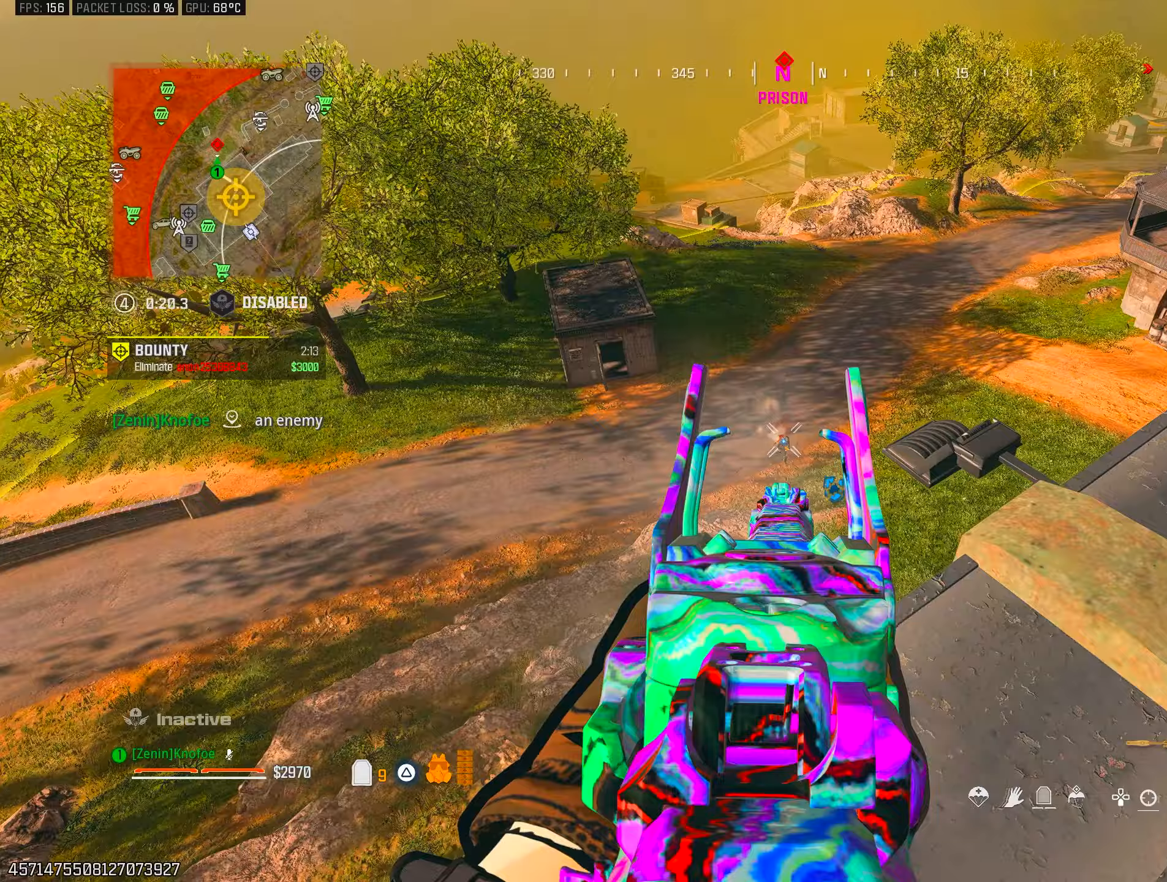
{"buttons": ["L1", "R1"], "left_stick": "up-right", "right_stick": "down", "events": [[400, "right_stick", "down"]]}
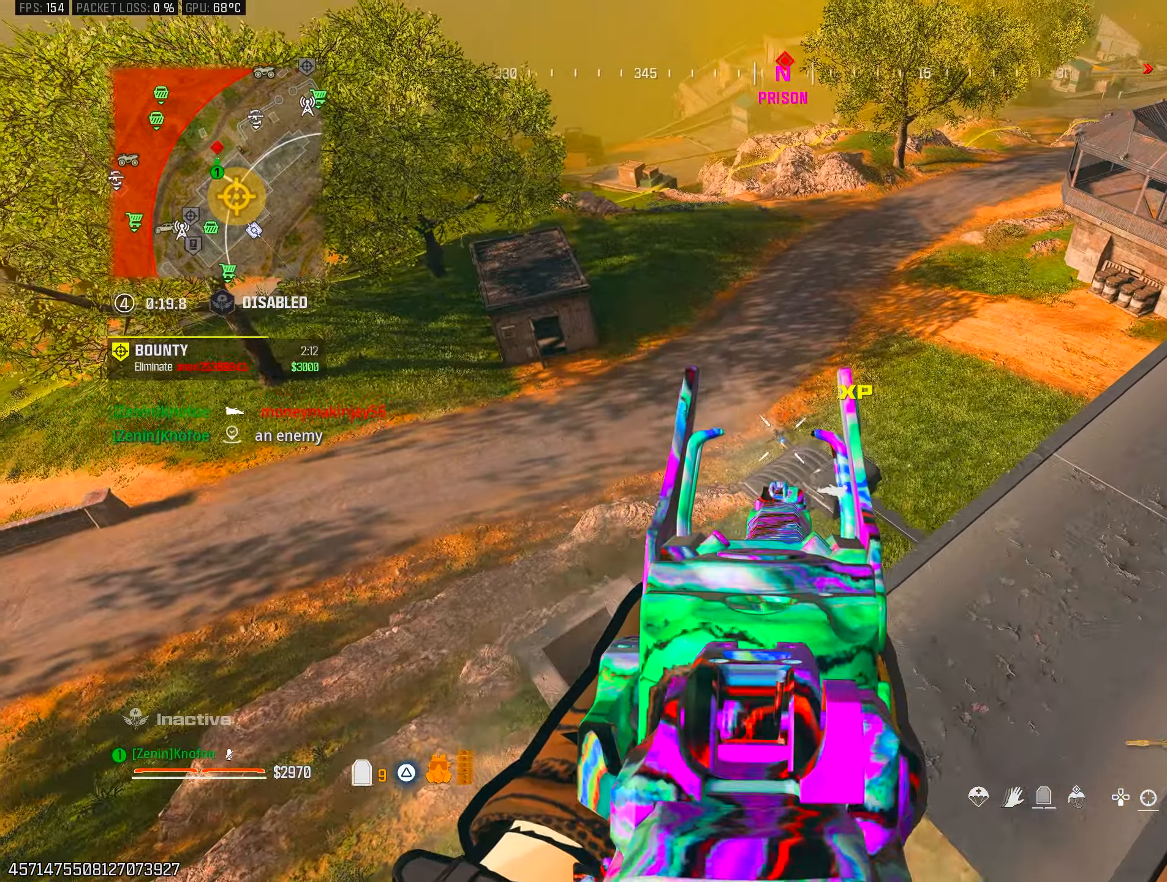
{"buttons": ["L1", "R1"], "left_stick": "right", "right_stick": "down", "events": [[333, "left_stick", "up"], [500, "left_stick", "right"]]}
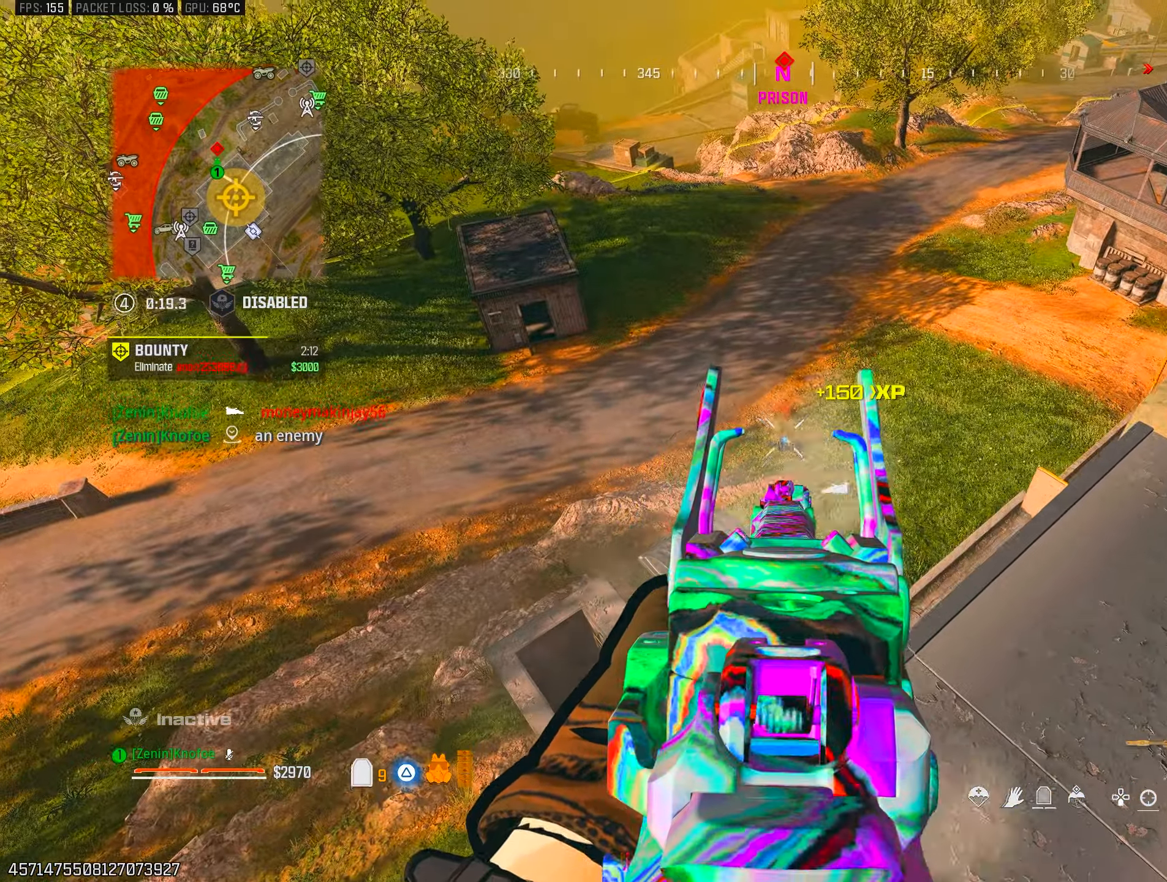
{"buttons": [], "left_stick": "up-right", "right_stick": "up-right", "events": [[17, "right_stick", "center"], [183, "left_stick", "left"], [233, "left_stick", "down-left"], [333, "R1", "up"], [367, "L1", "up"], [367, "right_stick", "up-right"], [383, "SQUARE", "down"], [383, "left_stick", "down-right"], [450, "SQUARE", "up"], [467, "left_stick", "up-right"]]}
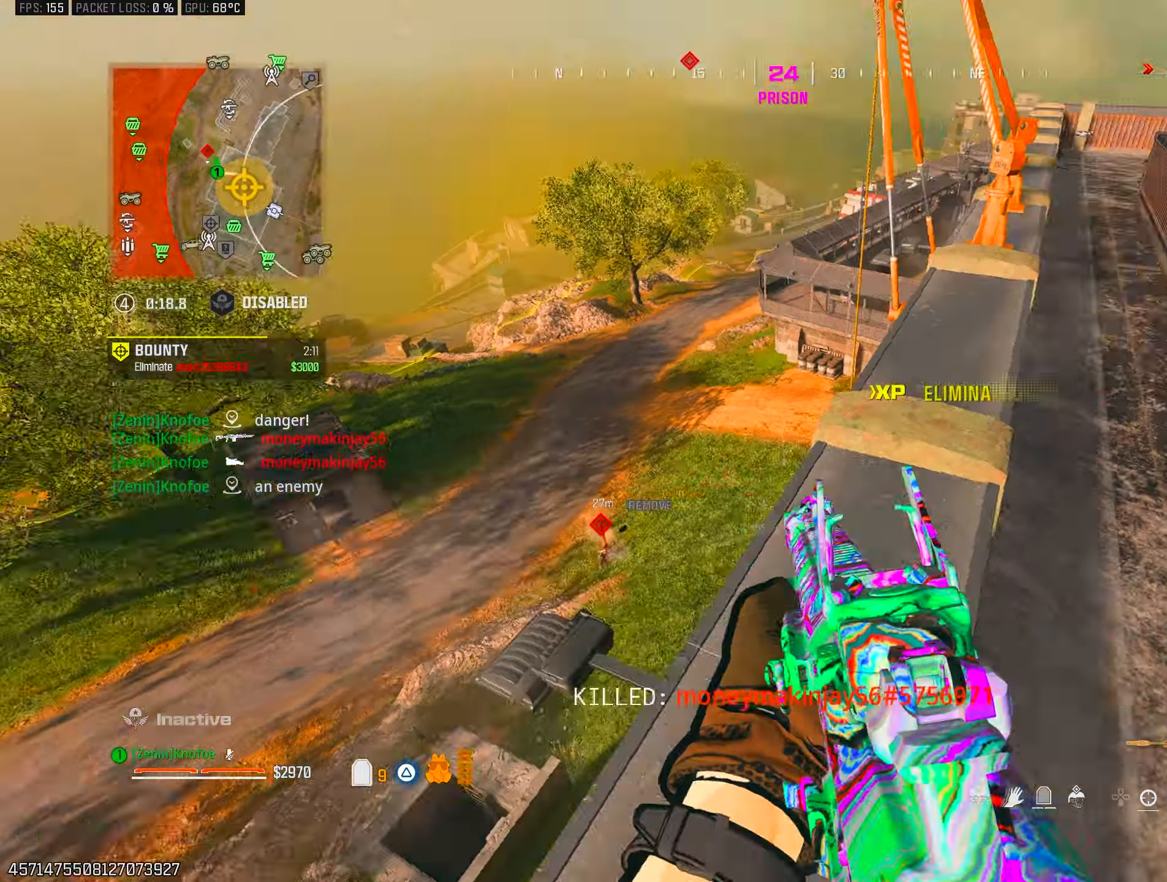
{"buttons": [], "left_stick": "center", "right_stick": "up-right", "events": [[100, "left_stick", "up"], [150, "right_stick", "center"], [250, "CROSS", "down"], [250, "right_stick", "right"], [317, "CROSS", "up"], [350, "left_stick", "center"], [400, "right_stick", "center"], [483, "right_stick", "up-right"]]}
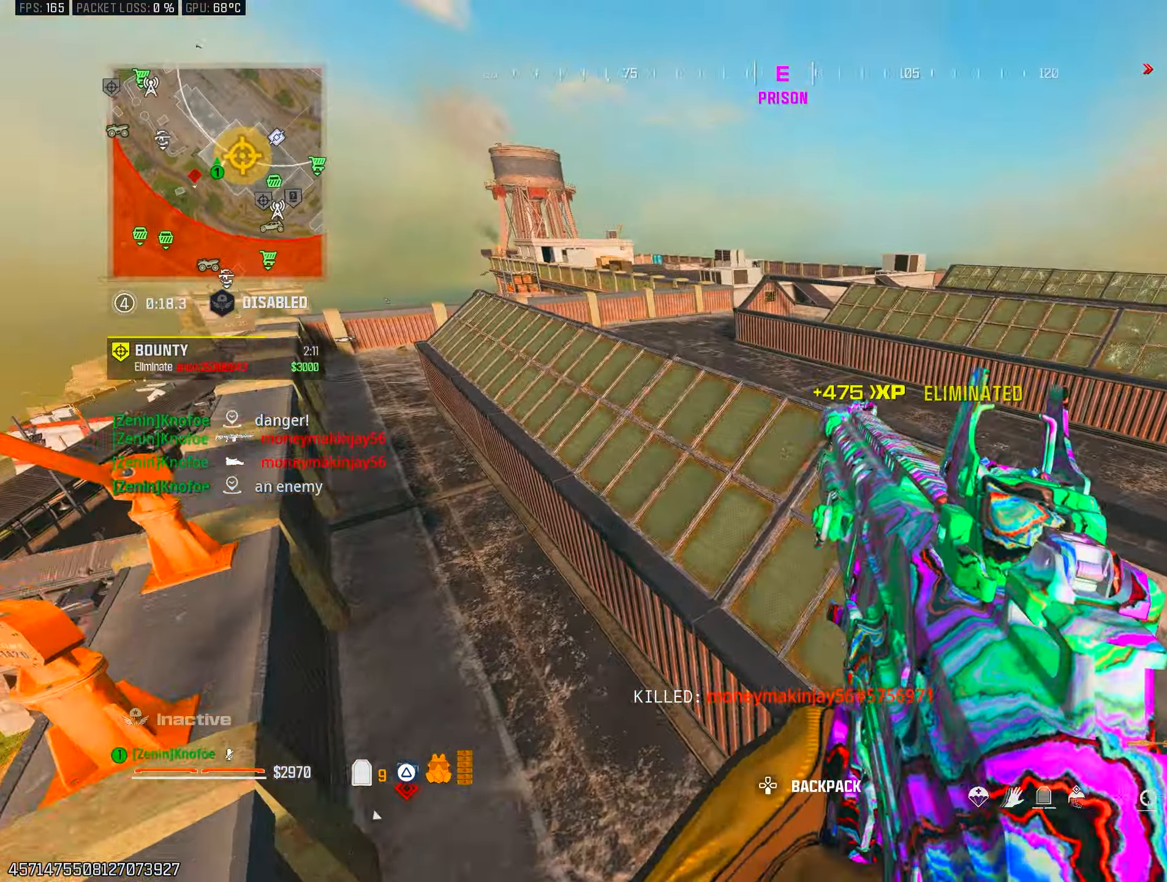
{"buttons": ["CROSS"], "left_stick": "down-left", "right_stick": "up", "events": [[50, "left_stick", "left"], [217, "left_stick", "down-left"], [250, "right_stick", "center"], [367, "right_stick", "up"], [500, "CROSS", "down"]]}
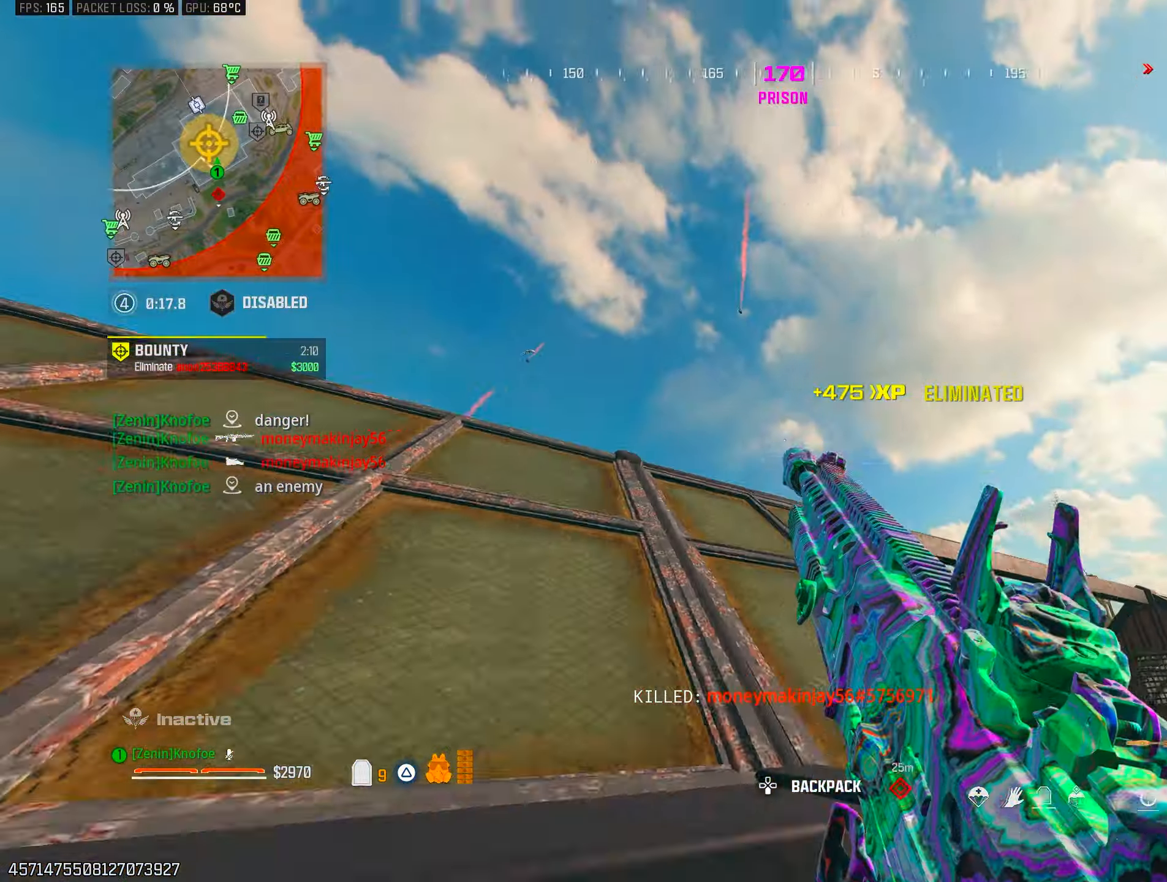
{"buttons": [], "left_stick": "left", "right_stick": "down-left", "events": [[83, "CROSS", "up"], [100, "right_stick", "center"], [200, "left_stick", "center"], [317, "left_stick", "down-left"], [367, "right_stick", "down-left"], [483, "left_stick", "left"]]}
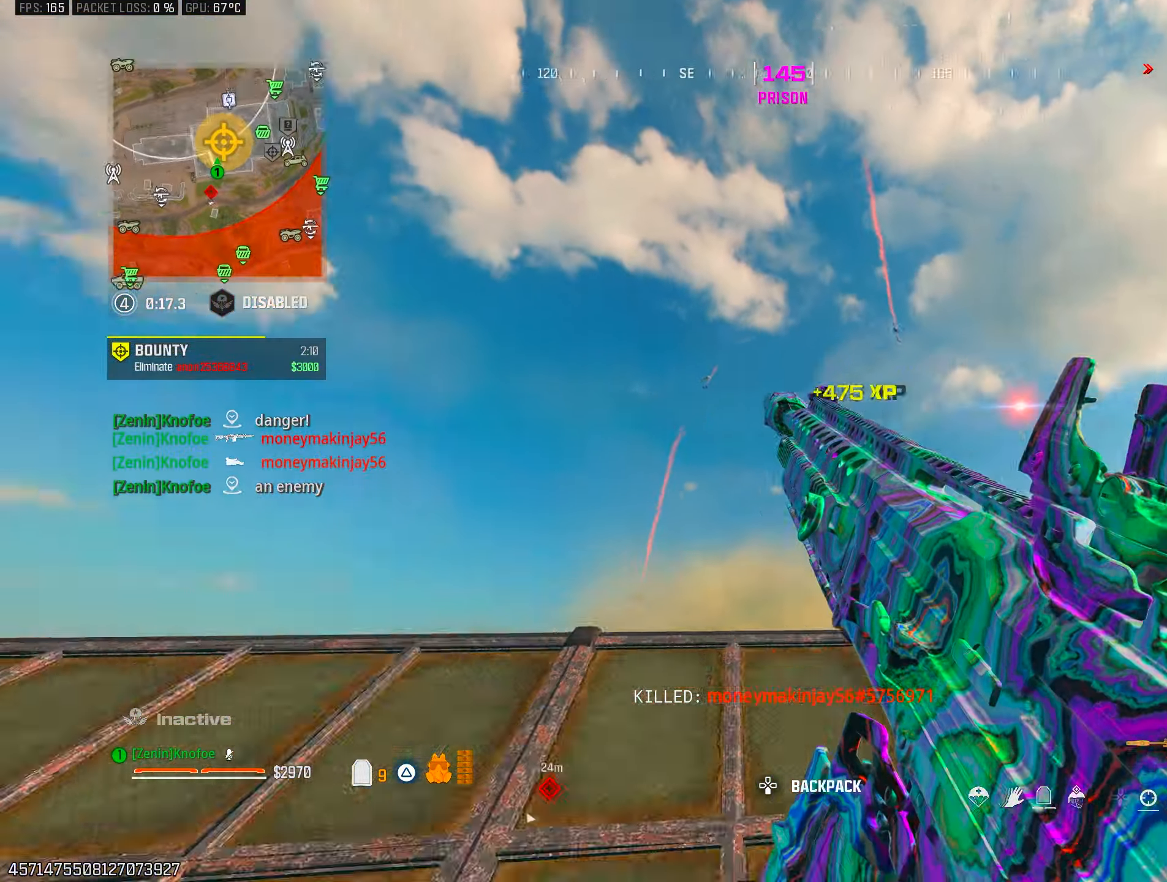
{"buttons": [], "left_stick": "up-left", "right_stick": "center", "events": [[33, "right_stick", "center"], [200, "right_stick", "left"], [250, "right_stick", "center"], [283, "left_stick", "up-left"], [383, "L3", "down"], [433, "CROSS", "down"], [483, "CROSS", "up"], [483, "L3", "up"]]}
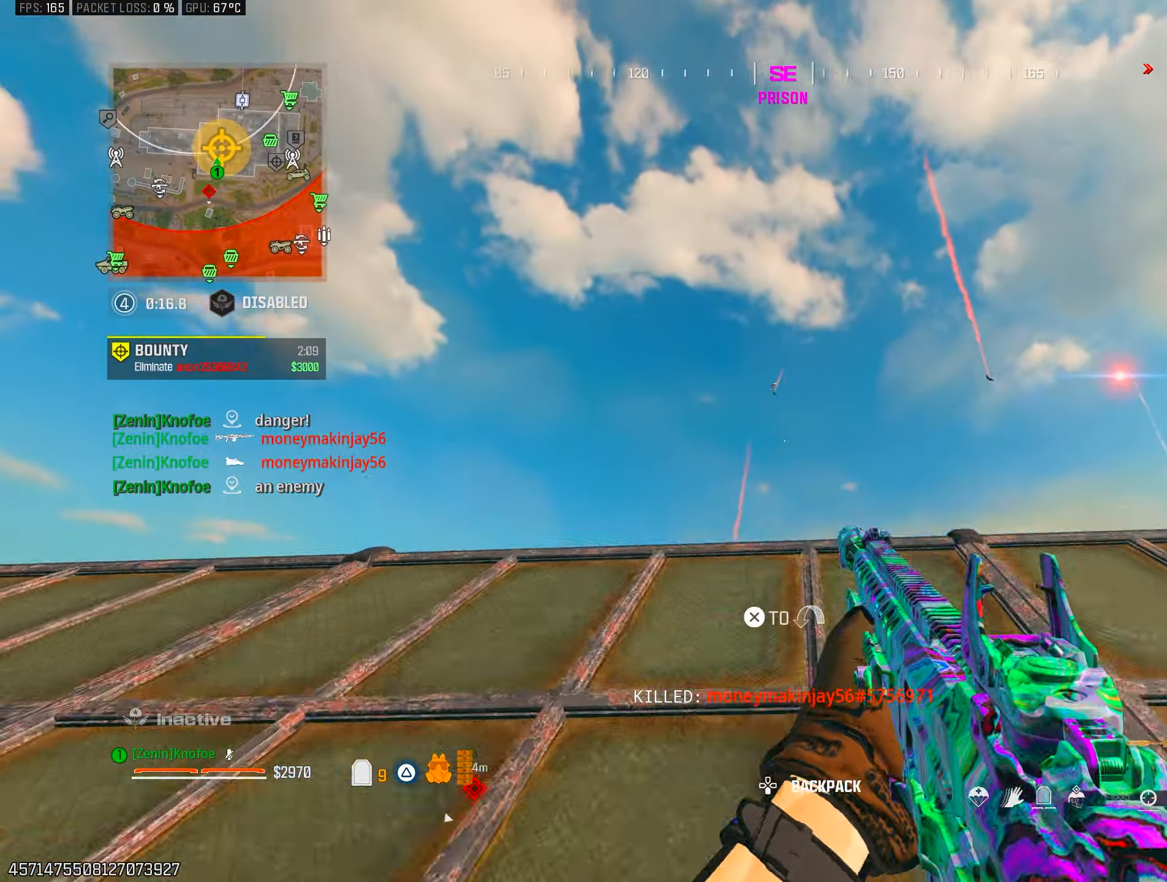
{"buttons": ["L1"], "left_stick": "up-right", "right_stick": "center", "events": [[83, "CROSS", "down"], [83, "L3", "down"], [117, "L1", "down"], [150, "CROSS", "up"], [150, "L3", "up"], [217, "left_stick", "up"], [317, "CIRCLE", "down"], [350, "left_stick", "left"], [400, "CIRCLE", "up"], [483, "left_stick", "up-right"]]}
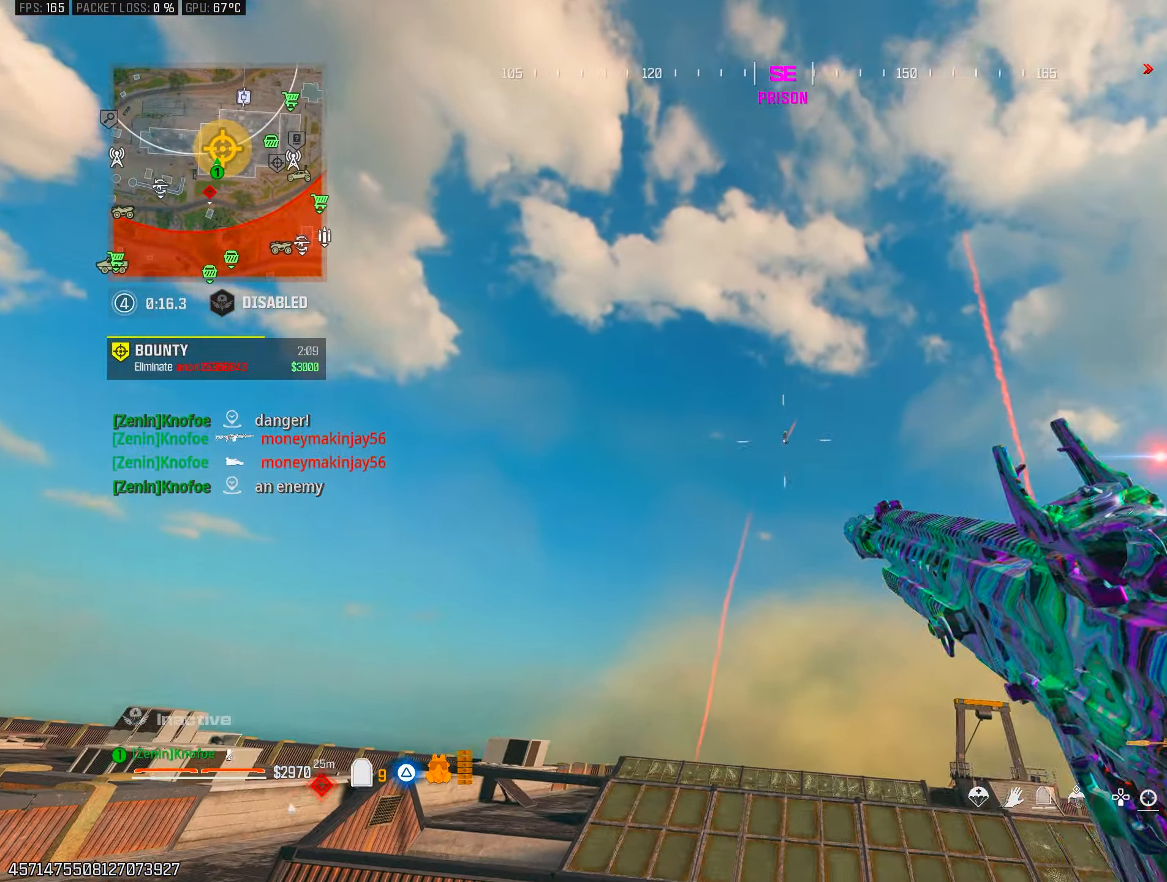
{"buttons": ["L1", "R1"], "left_stick": "up-right", "right_stick": "center", "events": [[100, "left_stick", "up-left"], [200, "left_stick", "down-left"], [333, "left_stick", "right"], [400, "R1", "down"], [433, "left_stick", "up-right"]]}
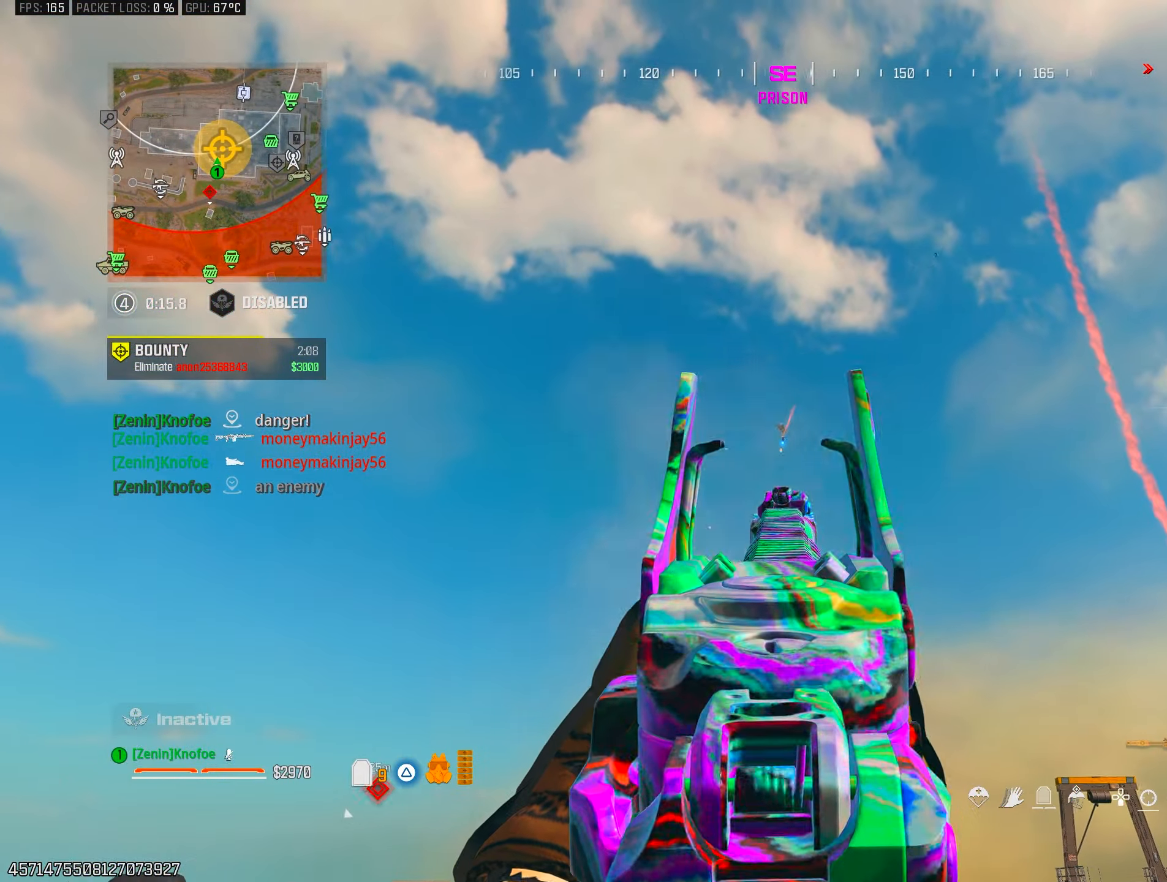
{"buttons": ["L1", "R1"], "left_stick": "left", "right_stick": "center", "events": [[50, "left_stick", "center"], [150, "left_stick", "right"], [283, "left_stick", "left"]]}
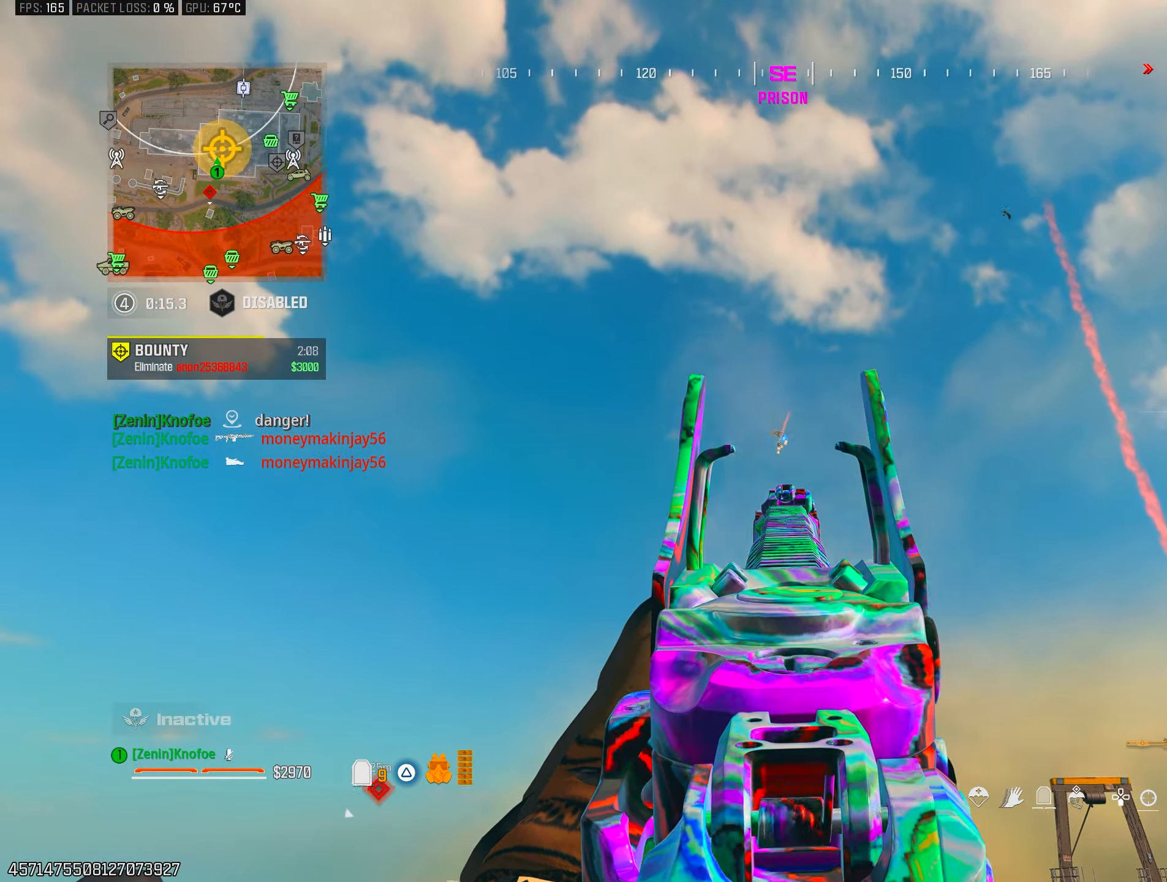
{"buttons": ["L1", "R1"], "left_stick": "up-right", "right_stick": "center", "events": [[17, "right_stick", "down"], [150, "right_stick", "center"], [367, "left_stick", "up-right"]]}
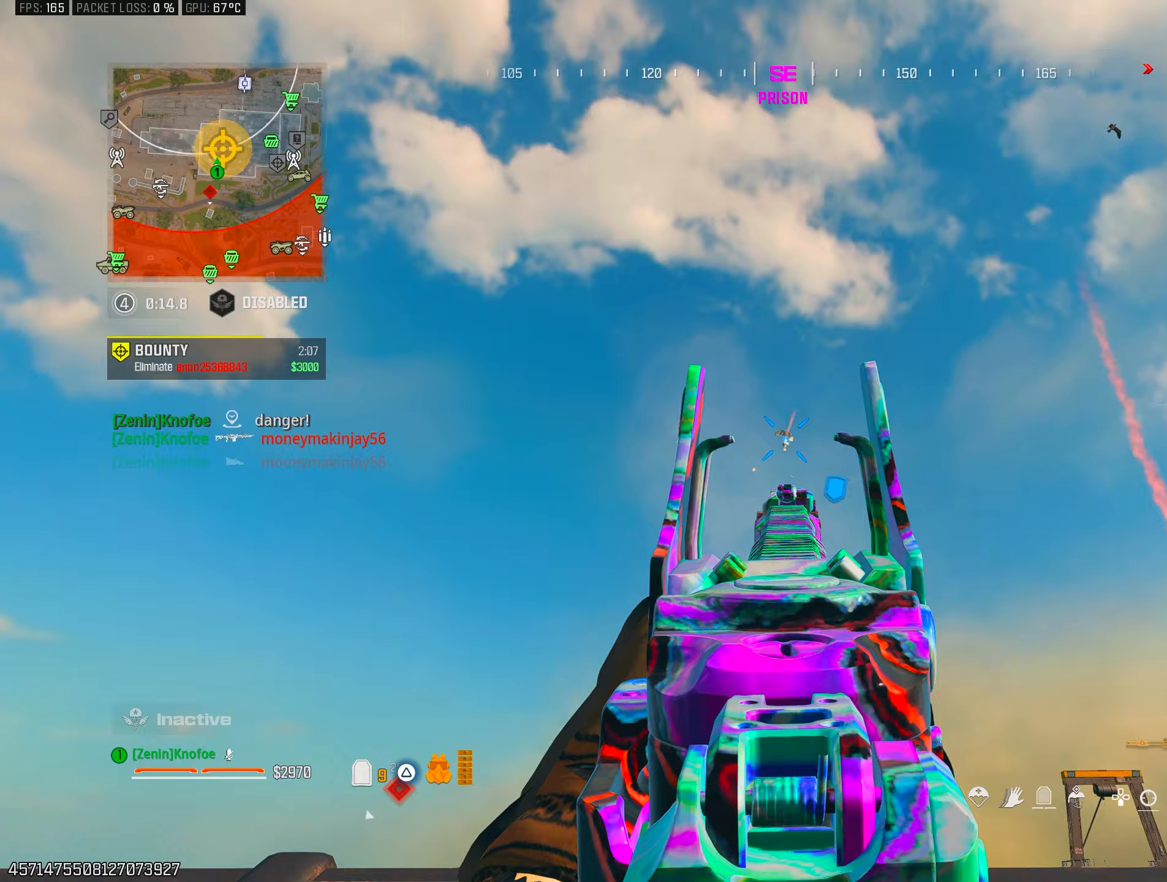
{"buttons": ["L1", "R1"], "left_stick": "center", "right_stick": "down", "events": [[33, "left_stick", "left"], [217, "left_stick", "center"], [300, "left_stick", "left"], [317, "right_stick", "down"], [450, "left_stick", "center"]]}
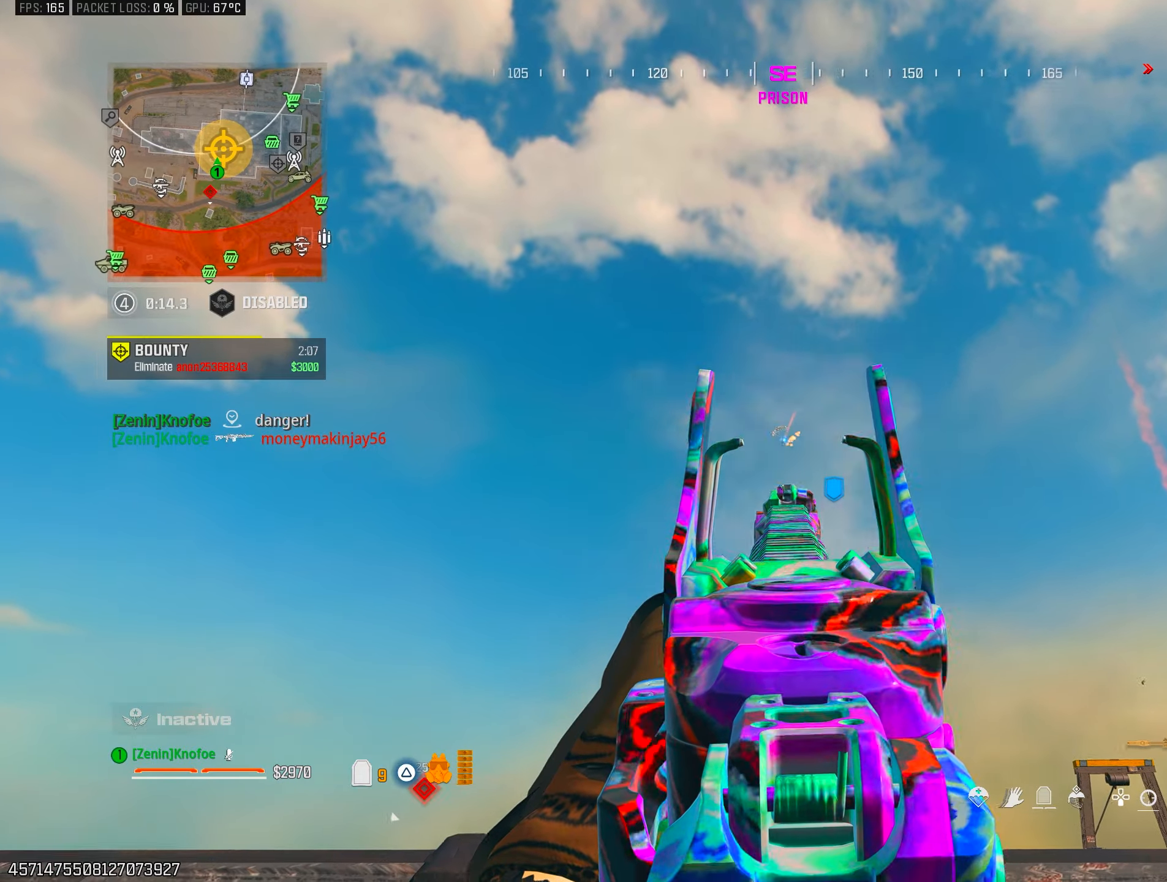
{"buttons": ["L1", "R1"], "left_stick": "center", "right_stick": "center", "events": [[17, "left_stick", "left"], [17, "right_stick", "center"], [133, "right_stick", "down-left"], [150, "left_stick", "center"], [233, "left_stick", "left"], [367, "left_stick", "center"], [467, "right_stick", "center"]]}
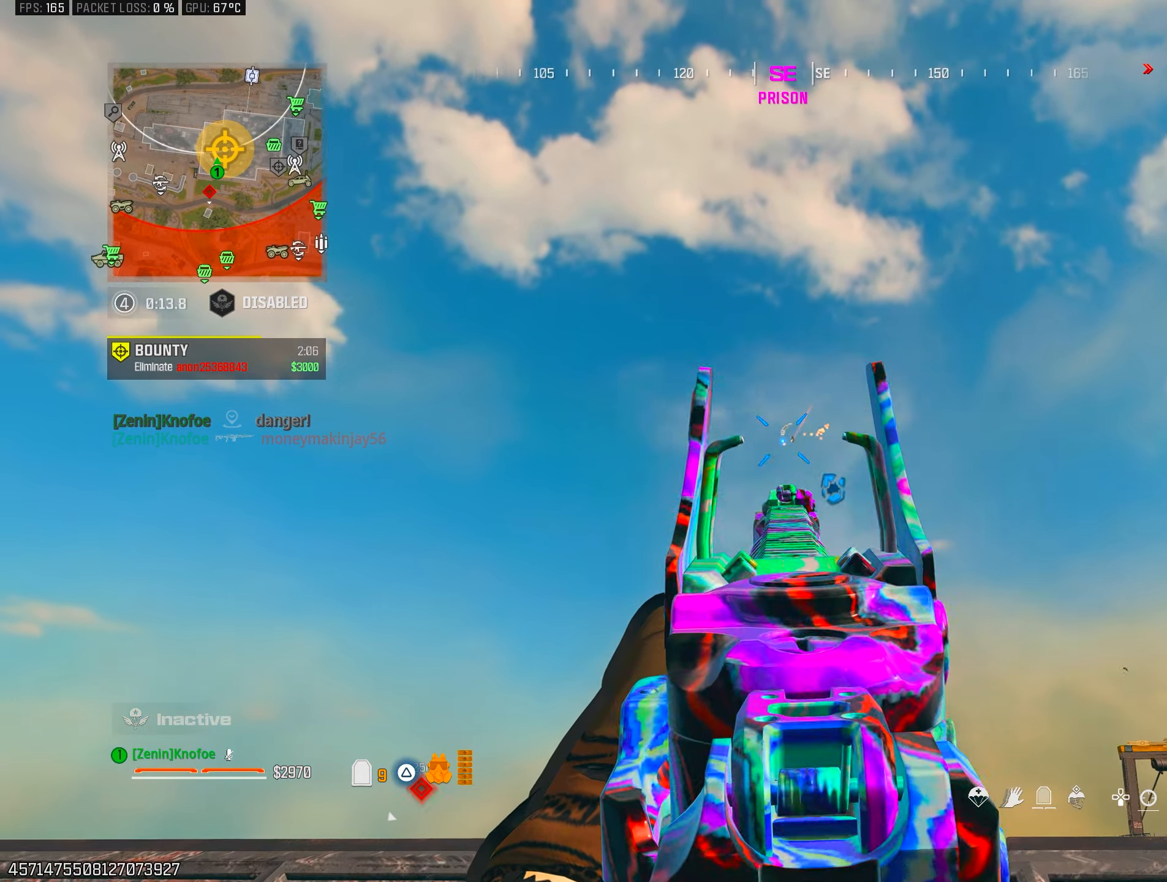
{"buttons": ["L1", "R1"], "left_stick": "left", "right_stick": "down-left", "events": [[17, "left_stick", "left"], [83, "right_stick", "down-left"], [150, "right_stick", "center"], [217, "right_stick", "down-left"]]}
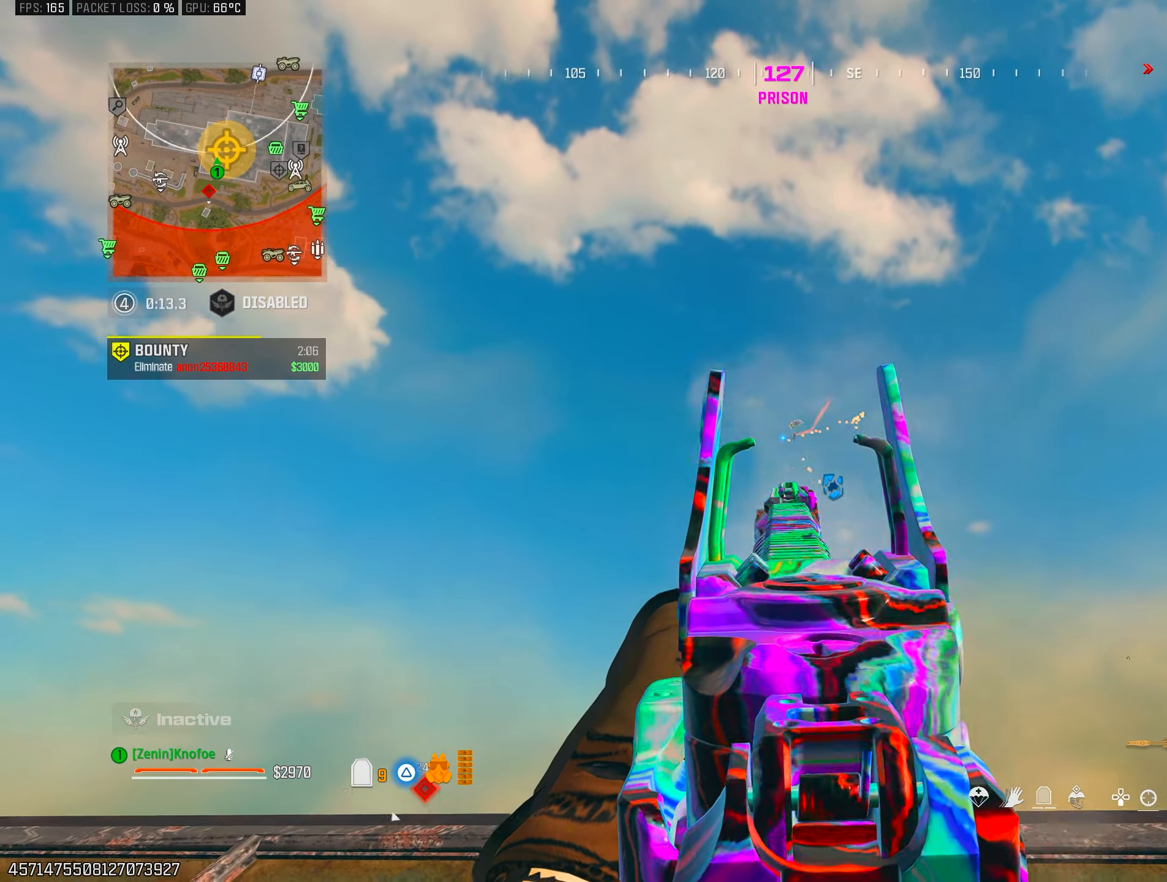
{"buttons": ["L1", "R1"], "left_stick": "left", "right_stick": "down-left", "events": [[17, "right_stick", "center"], [117, "right_stick", "down-left"]]}
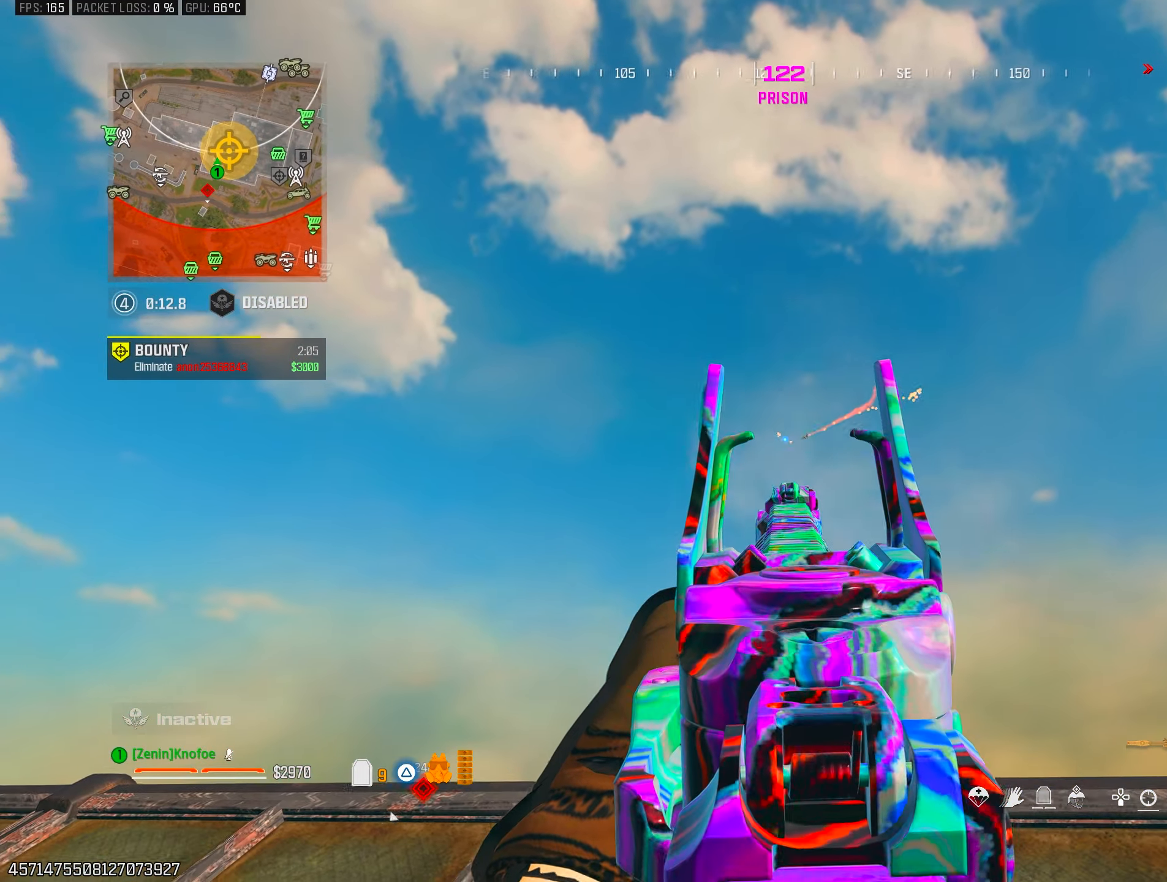
{"buttons": ["L1", "R1"], "left_stick": "up-left", "right_stick": "down-left", "events": [[67, "left_stick", "up-left"], [67, "right_stick", "down"], [500, "right_stick", "down-left"]]}
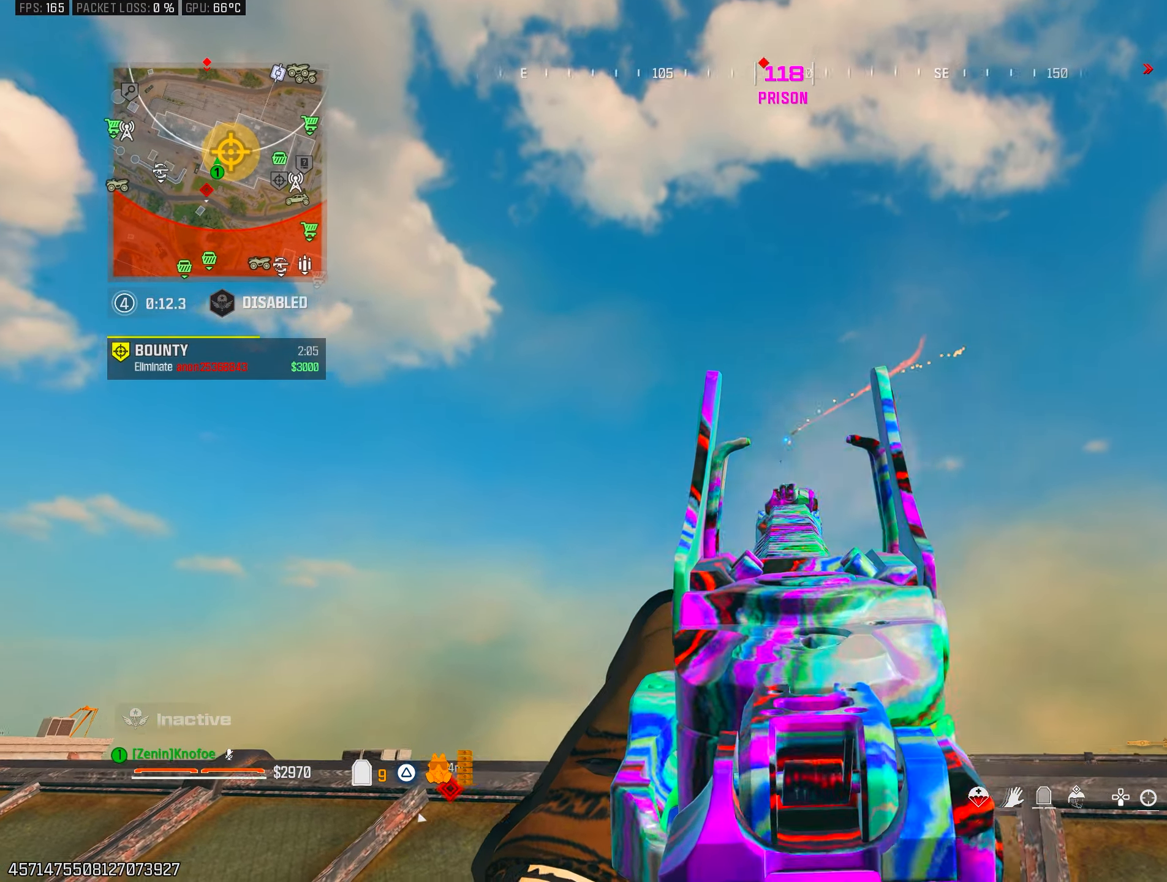
{"buttons": ["L1", "R1"], "left_stick": "up-left", "right_stick": "down-left", "events": []}
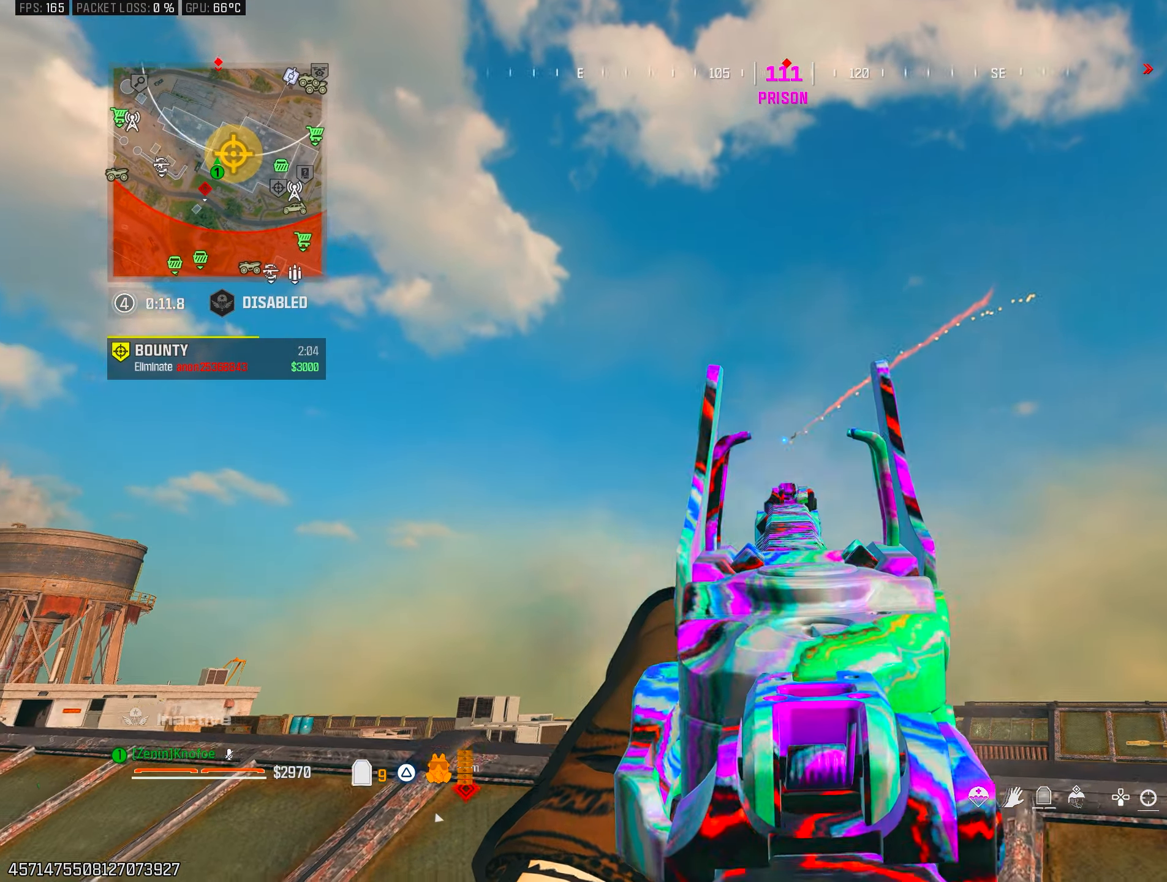
{"buttons": ["L1", "R1"], "left_stick": "up-left", "right_stick": "down-left", "events": []}
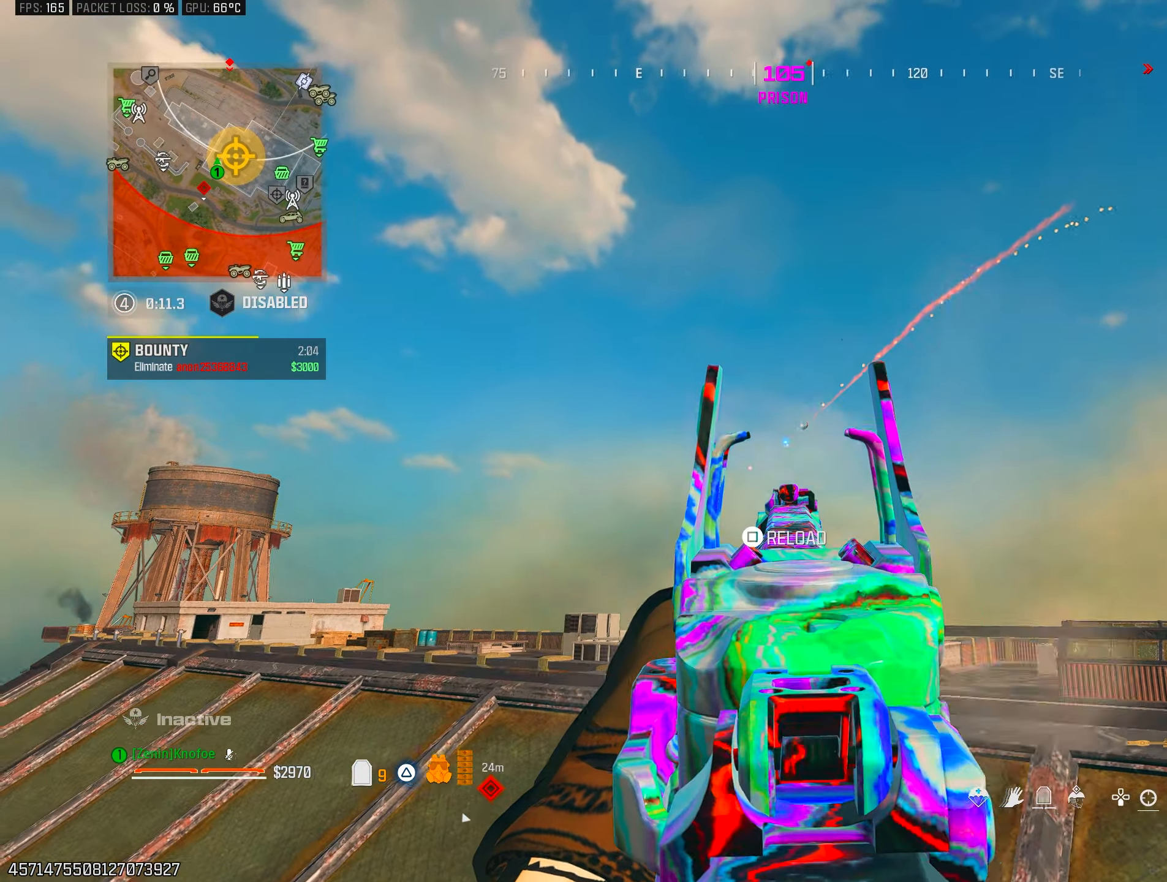
{"buttons": [], "left_stick": "up", "right_stick": "left", "events": [[200, "R1", "up"], [233, "L1", "up"], [233, "SQUARE", "down"], [233, "right_stick", "left"], [300, "SQUARE", "up"], [350, "L3", "down"], [350, "right_stick", "down-left"], [450, "L3", "up"], [450, "left_stick", "up"], [483, "right_stick", "left"]]}
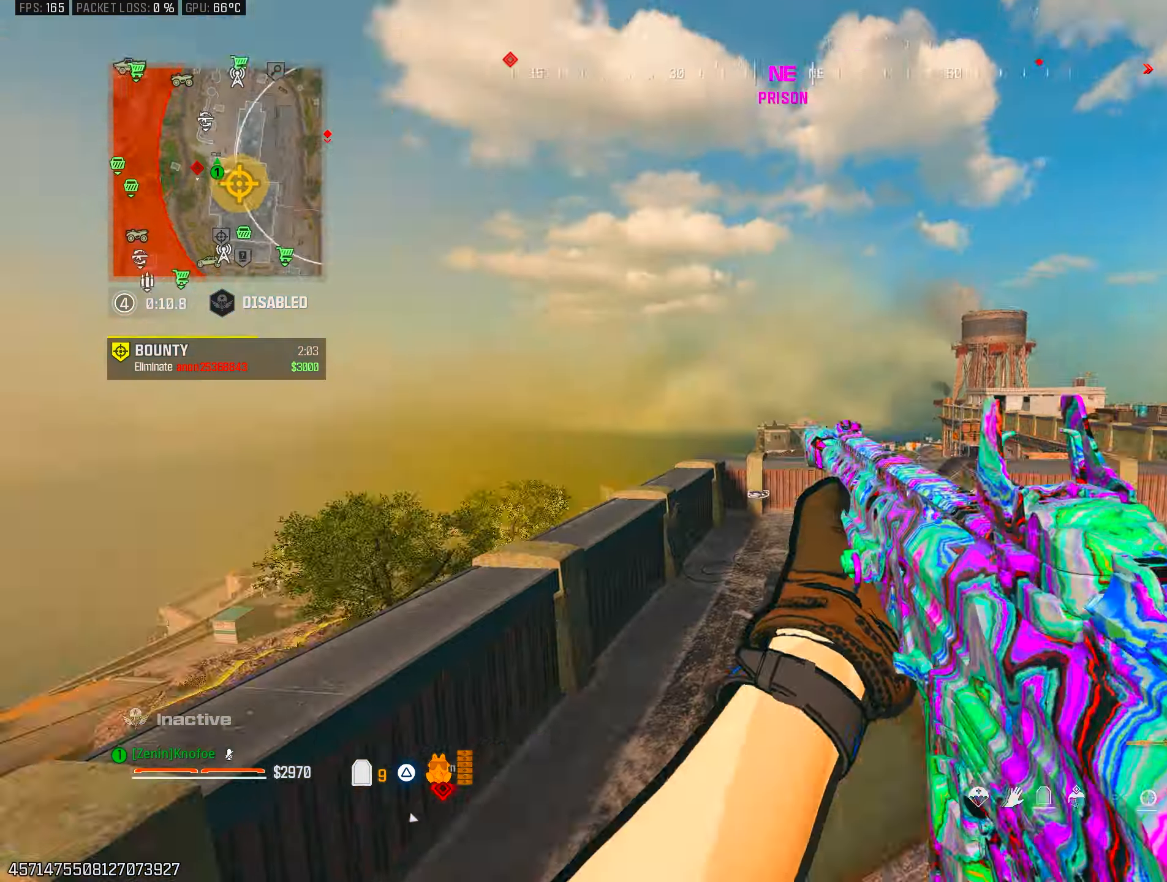
{"buttons": ["CROSS"], "left_stick": "up-right", "right_stick": "down", "events": [[133, "right_stick", "center"], [167, "left_stick", "right"], [250, "right_stick", "down-left"], [300, "left_stick", "up-right"], [367, "right_stick", "center"], [433, "CROSS", "down"], [433, "right_stick", "down"]]}
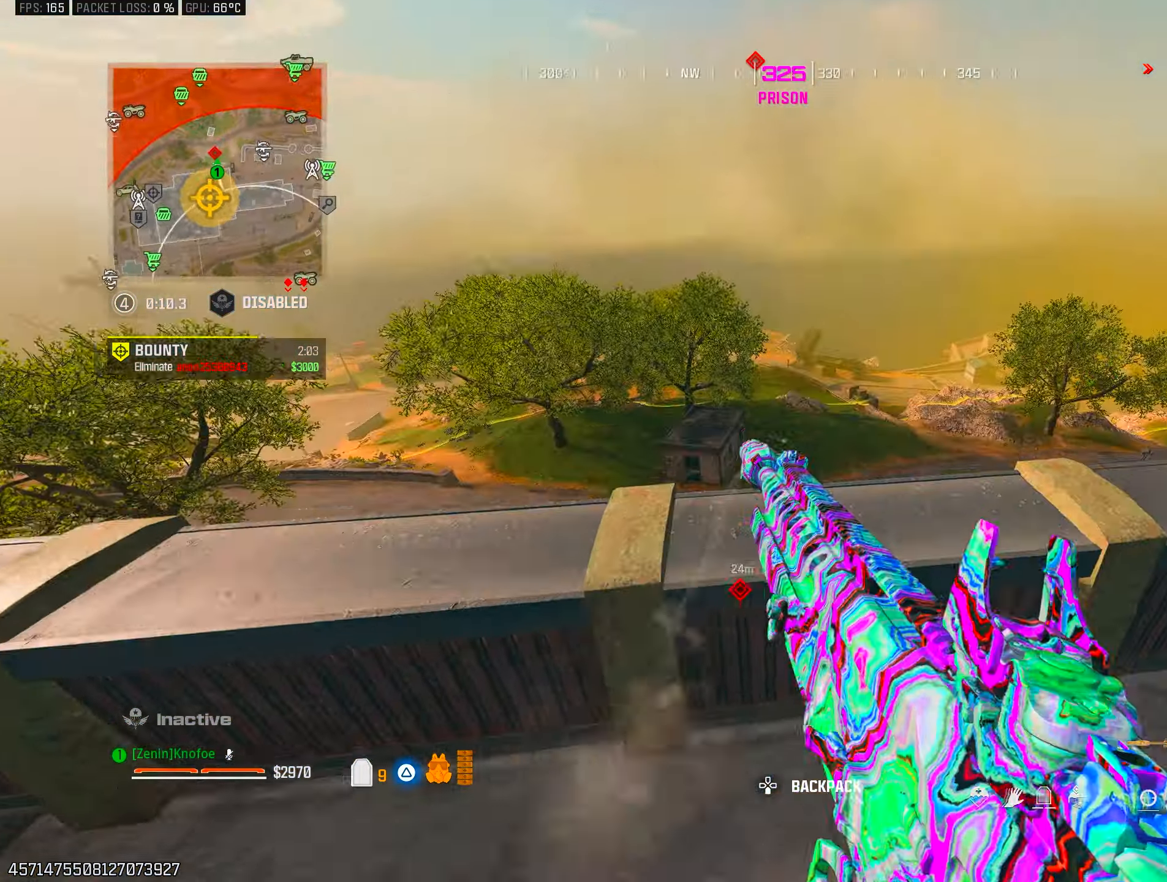
{"buttons": [], "left_stick": "left", "right_stick": "left", "events": [[33, "CROSS", "up"], [100, "right_stick", "center"], [150, "left_stick", "down-right"], [317, "left_stick", "up-right"], [400, "left_stick", "center"], [417, "right_stick", "left"], [450, "left_stick", "left"]]}
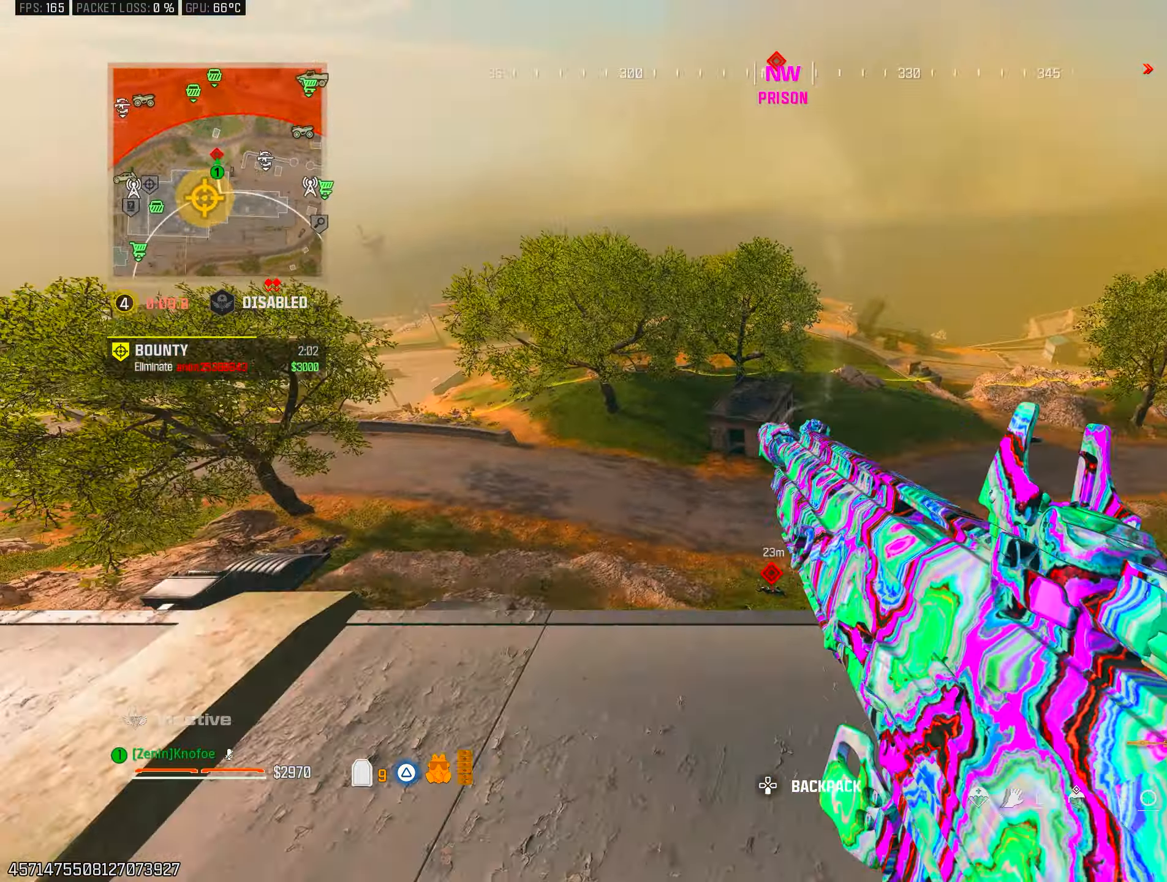
{"buttons": [], "left_stick": "down-right", "right_stick": "center", "events": [[67, "left_stick", "center"], [150, "right_stick", "up-right"], [217, "left_stick", "down-left"], [367, "right_stick", "center"], [467, "left_stick", "down-right"]]}
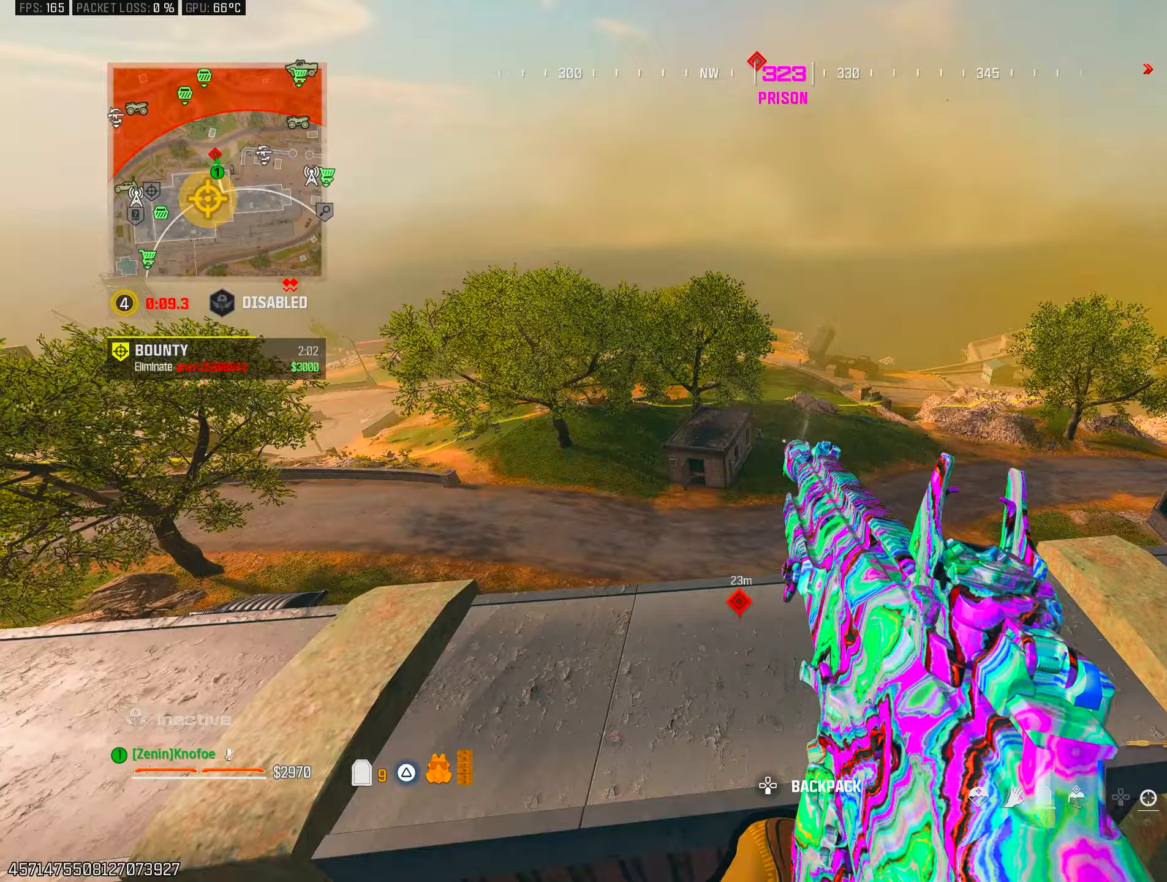
{"buttons": ["CROSS"], "left_stick": "right", "right_stick": "center", "events": [[117, "left_stick", "up-right"], [217, "CIRCLE", "down"], [300, "CIRCLE", "up"], [333, "right_stick", "right"], [350, "left_stick", "right"], [383, "right_stick", "center"], [417, "CROSS", "down"]]}